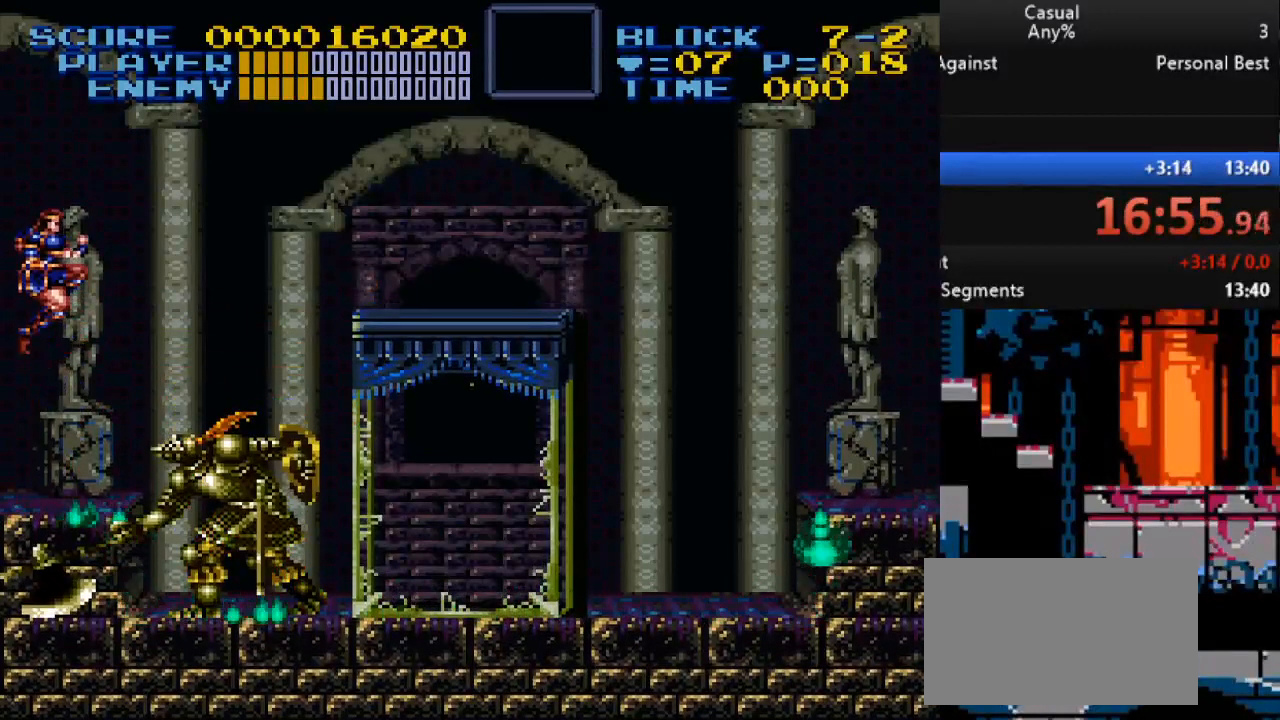
Gameplay with a controller (Nintendo layout); each line is a JSON object with the inputs held at the frame after it. "events" lists button and stick changes between this image and that frame as [ms after this image, input, new state], when the widget could be followed in between. Not read: L3 R3.
{"buttons": [], "events": [[50, "Y", "down"], [250, "Y", "up"]]}
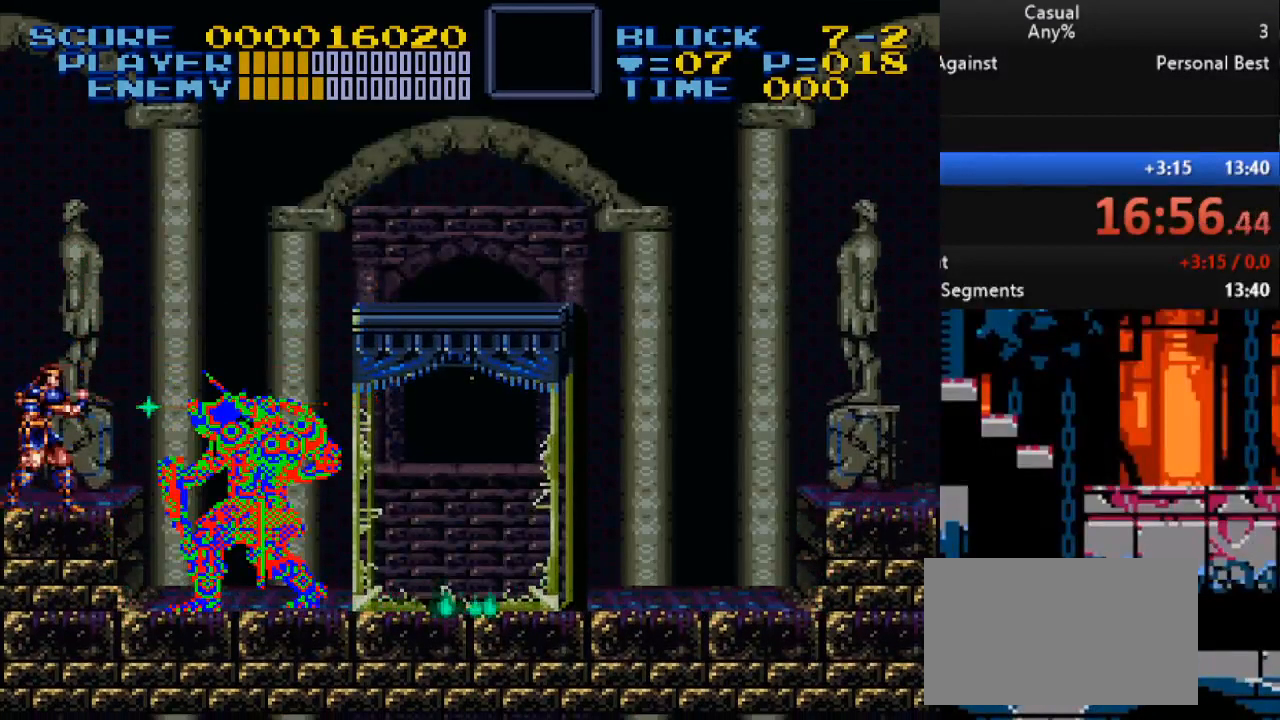
{"buttons": [], "events": [[67, "Y", "down"], [400, "Y", "up"]]}
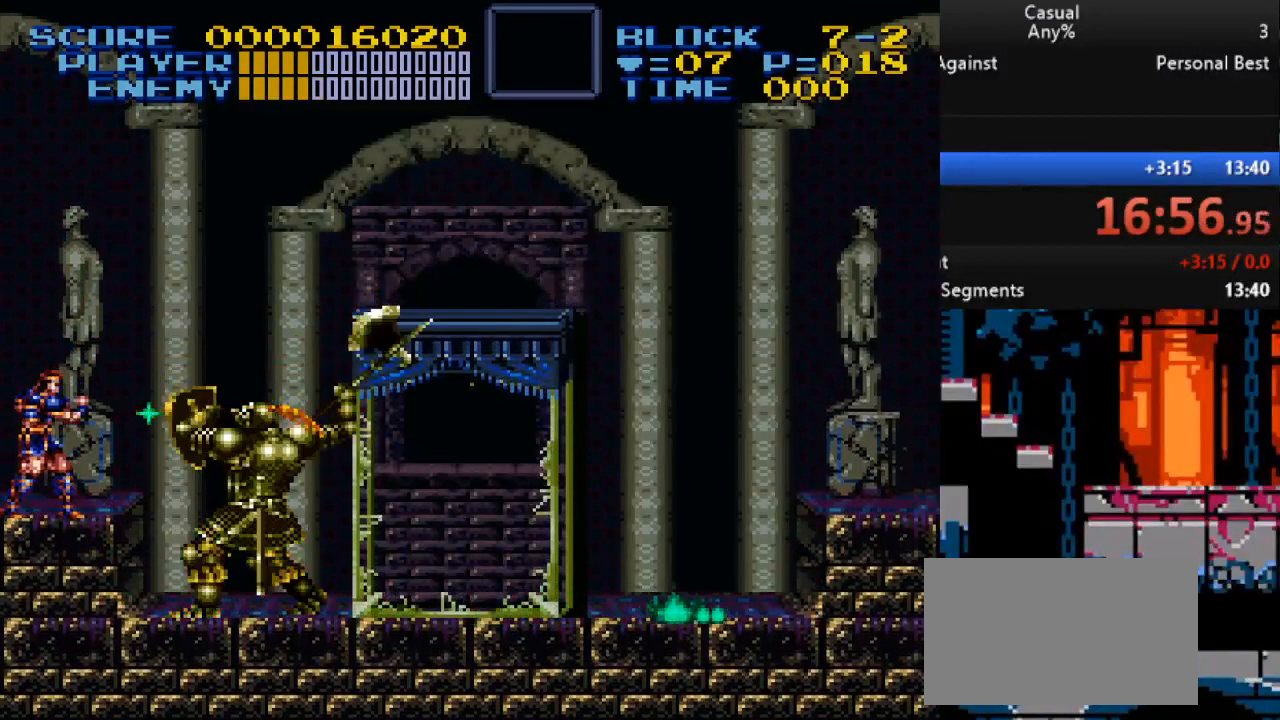
{"buttons": [], "events": [[100, "B", "down"], [217, "B", "up"]]}
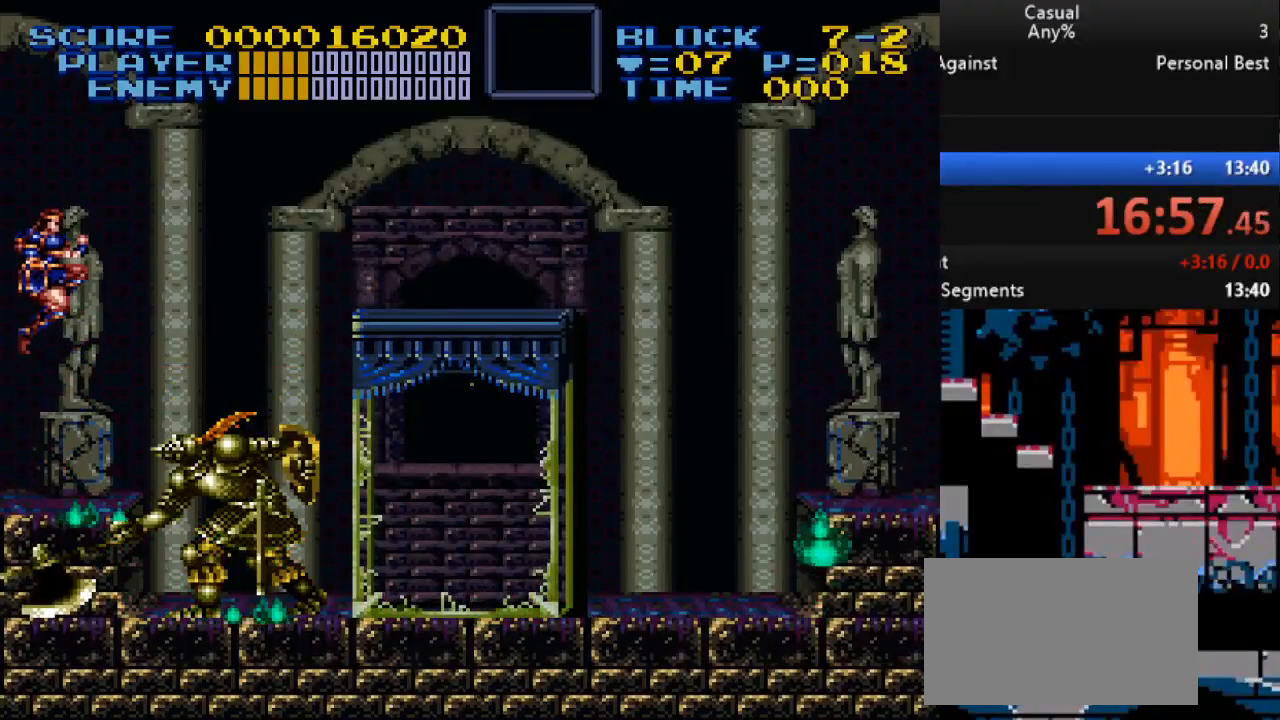
{"buttons": [], "events": [[33, "Y", "down"], [233, "Y", "up"]]}
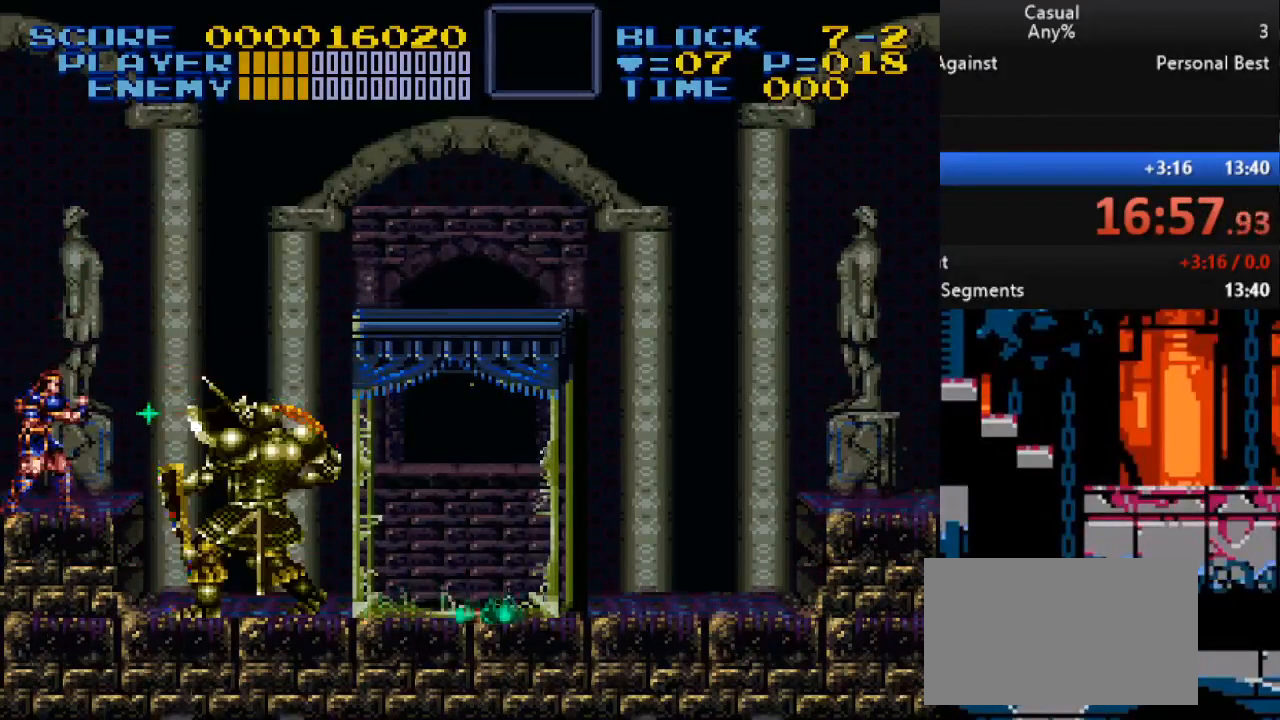
{"buttons": [], "events": [[50, "Y", "down"], [350, "Y", "up"]]}
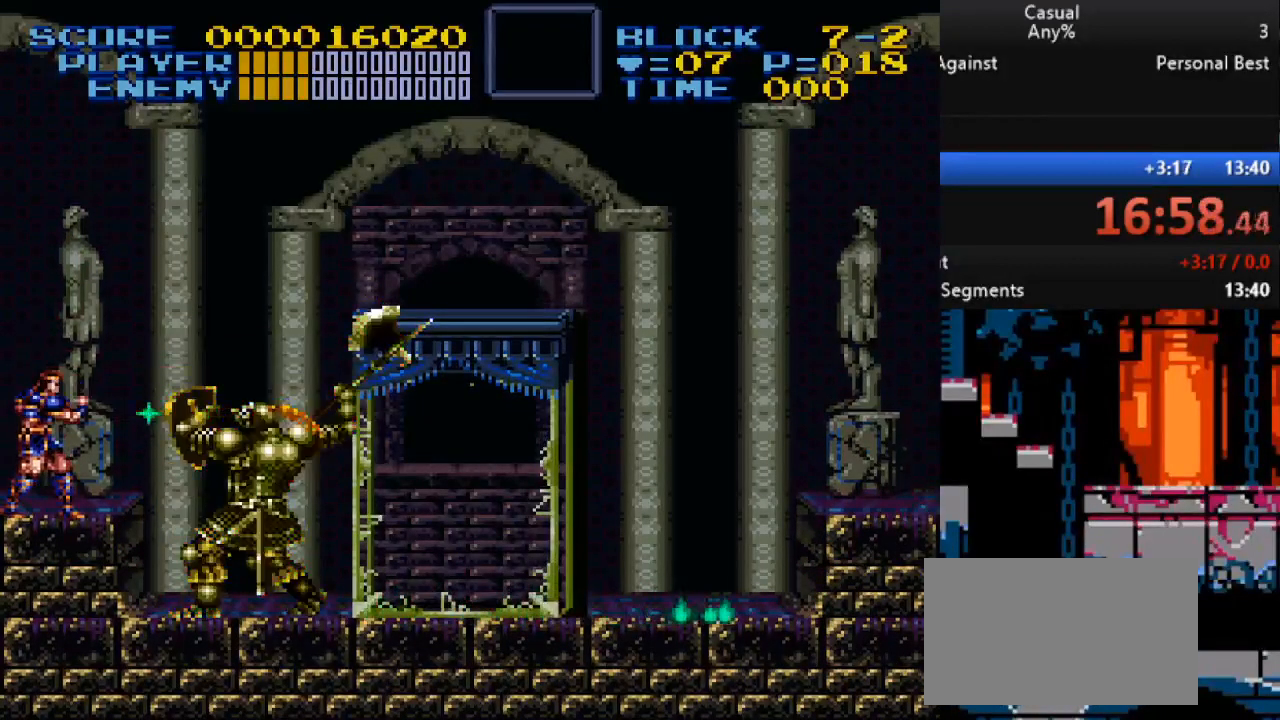
{"buttons": [], "events": [[100, "B", "down"], [233, "B", "up"]]}
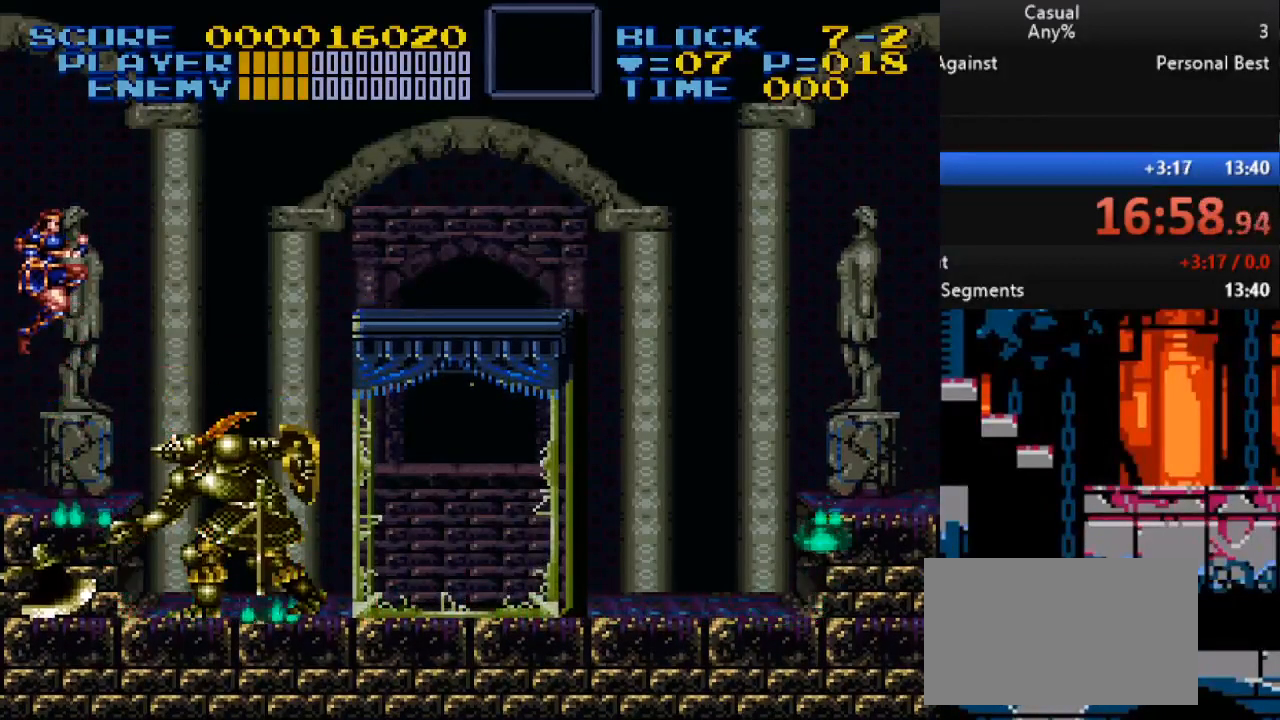
{"buttons": [], "events": [[17, "Y", "down"], [317, "Y", "up"]]}
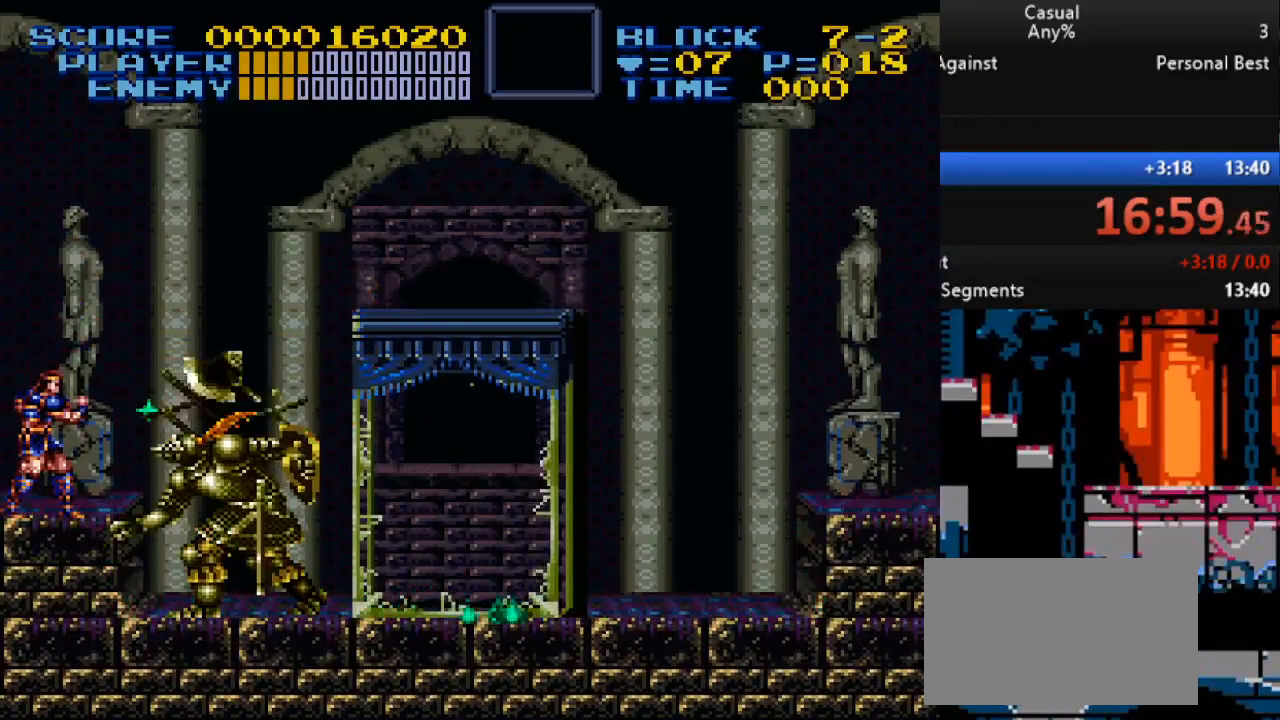
{"buttons": [], "events": [[83, "Y", "down"], [383, "Y", "up"]]}
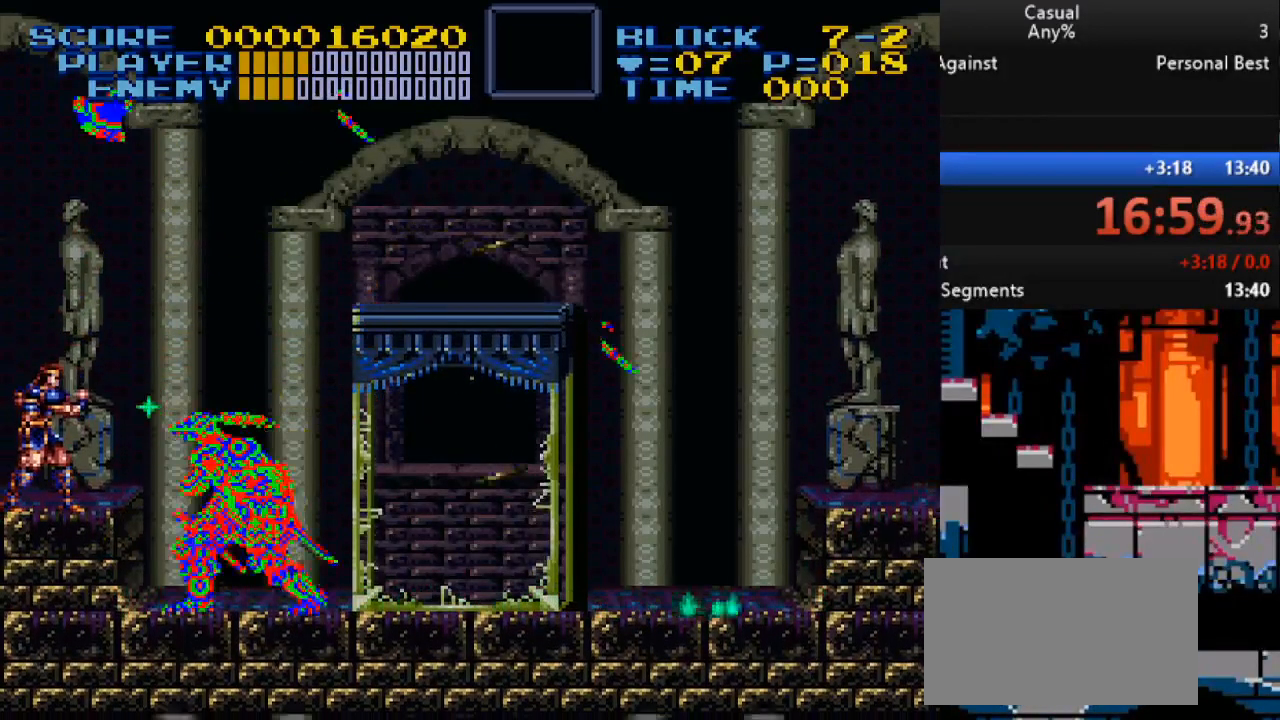
{"buttons": [], "events": [[100, "Y", "down"], [333, "Y", "up"]]}
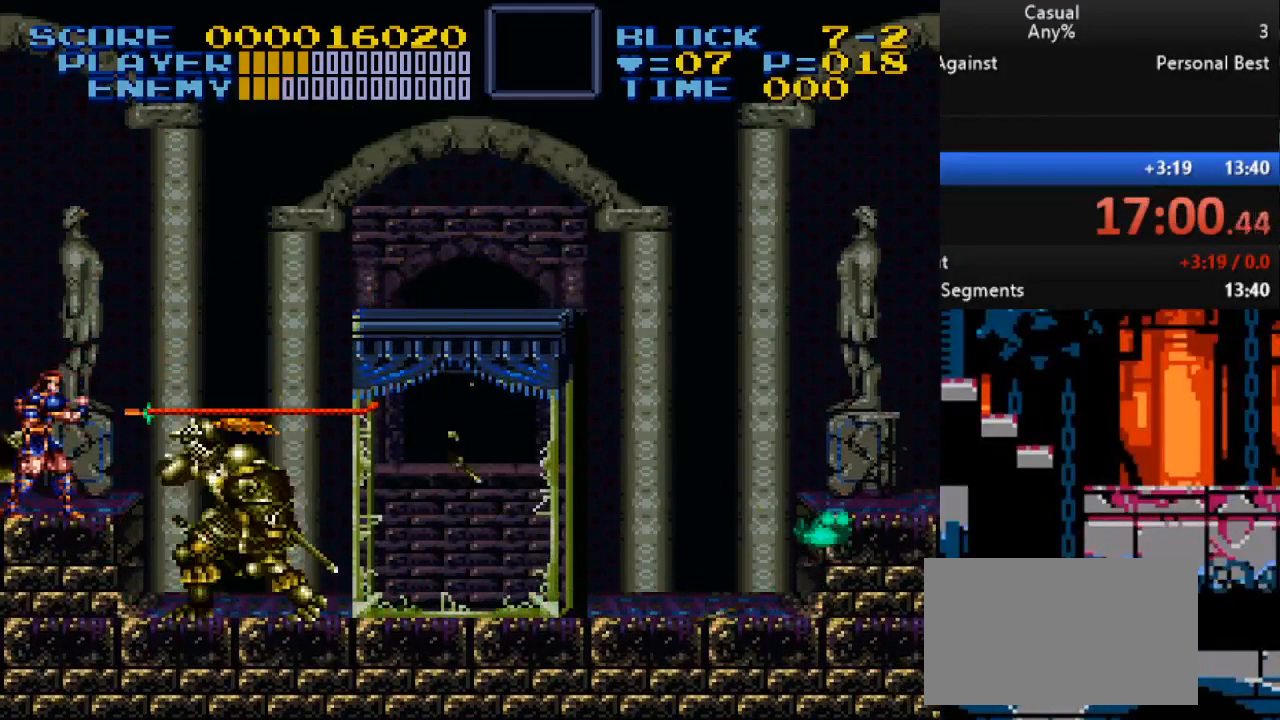
{"buttons": [], "events": [[100, "Y", "down"], [383, "Y", "up"]]}
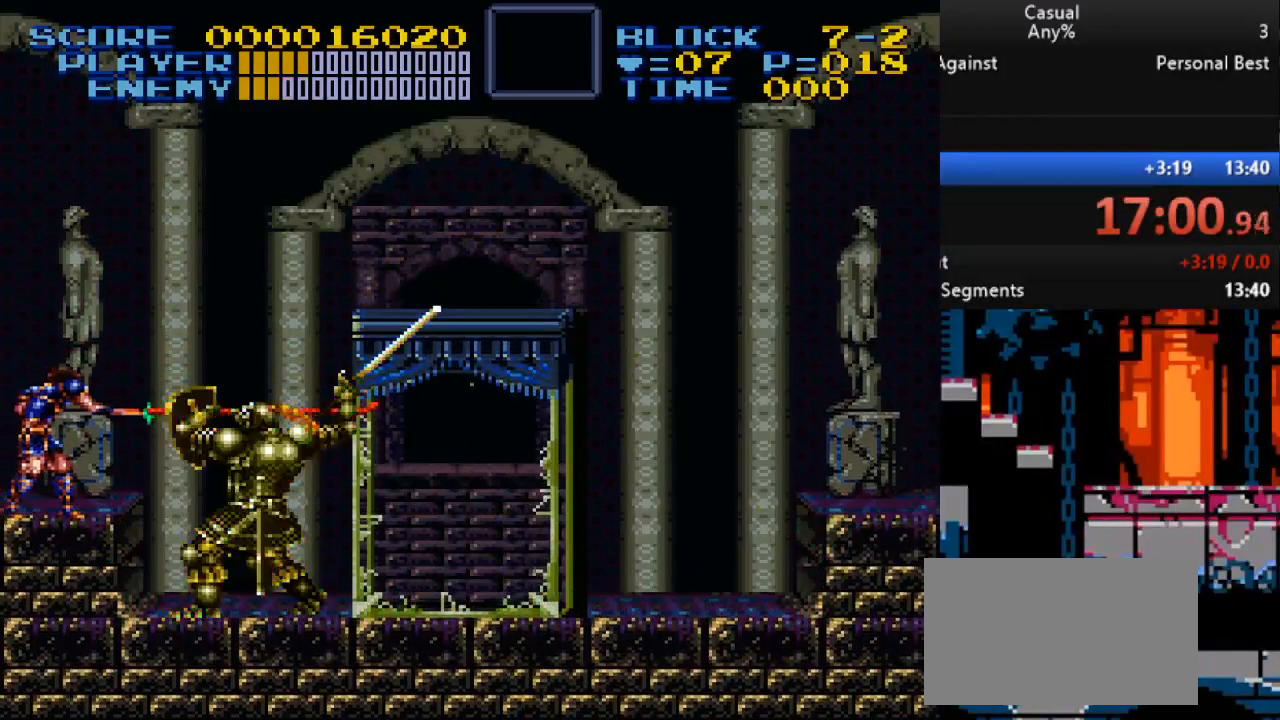
{"buttons": ["DPAD_LEFT"], "events": [[17, "DPAD_LEFT", "down"], [50, "B", "down"], [50, "DPAD_DOWN", "down"], [83, "DPAD_LEFT", "up"], [100, "DPAD_RIGHT", "down"], [117, "Y", "down"], [183, "DPAD_RIGHT", "up"], [200, "B", "up"], [200, "DPAD_LEFT", "down"], [200, "Y", "up"], [383, "DPAD_DOWN", "up"]]}
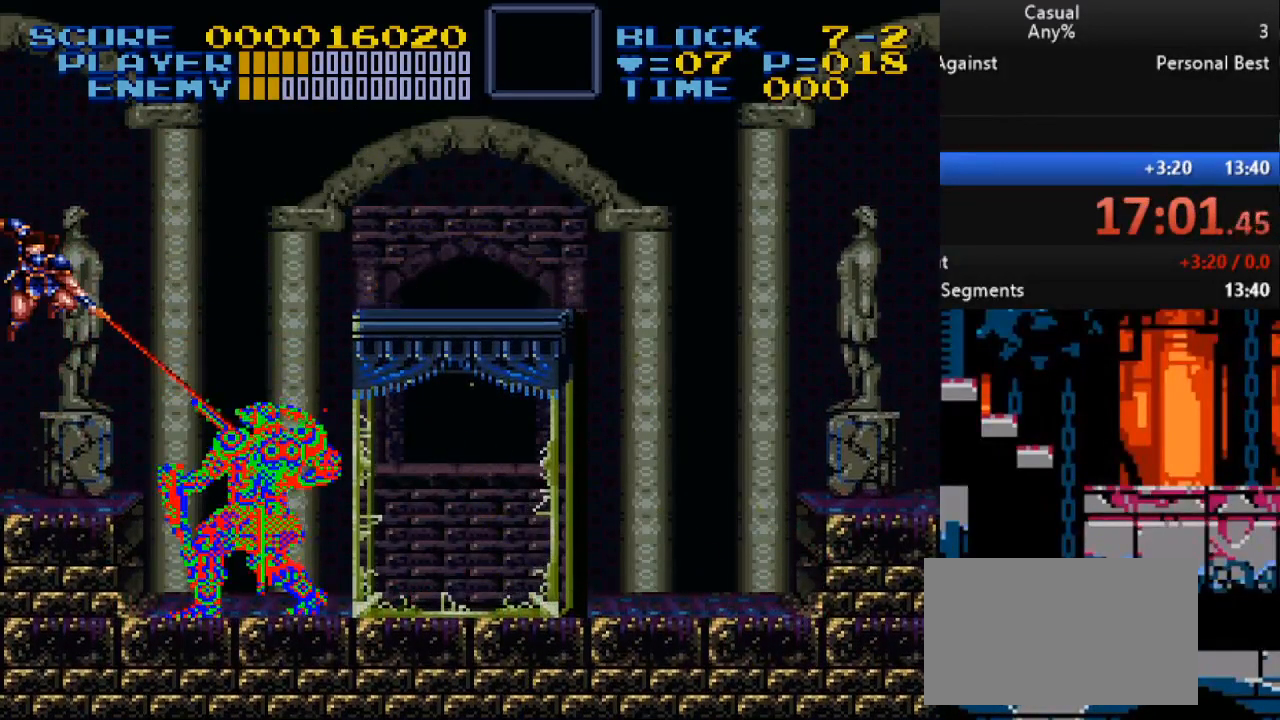
{"buttons": ["B", "DPAD_DOWN", "DPAD_LEFT"], "events": [[17, "DPAD_LEFT", "up"], [167, "DPAD_RIGHT", "down"], [183, "DPAD_DOWN", "down"], [333, "DPAD_RIGHT", "up"], [350, "DPAD_LEFT", "down"], [367, "DPAD_DOWN", "up"], [450, "B", "down"], [500, "DPAD_DOWN", "down"]]}
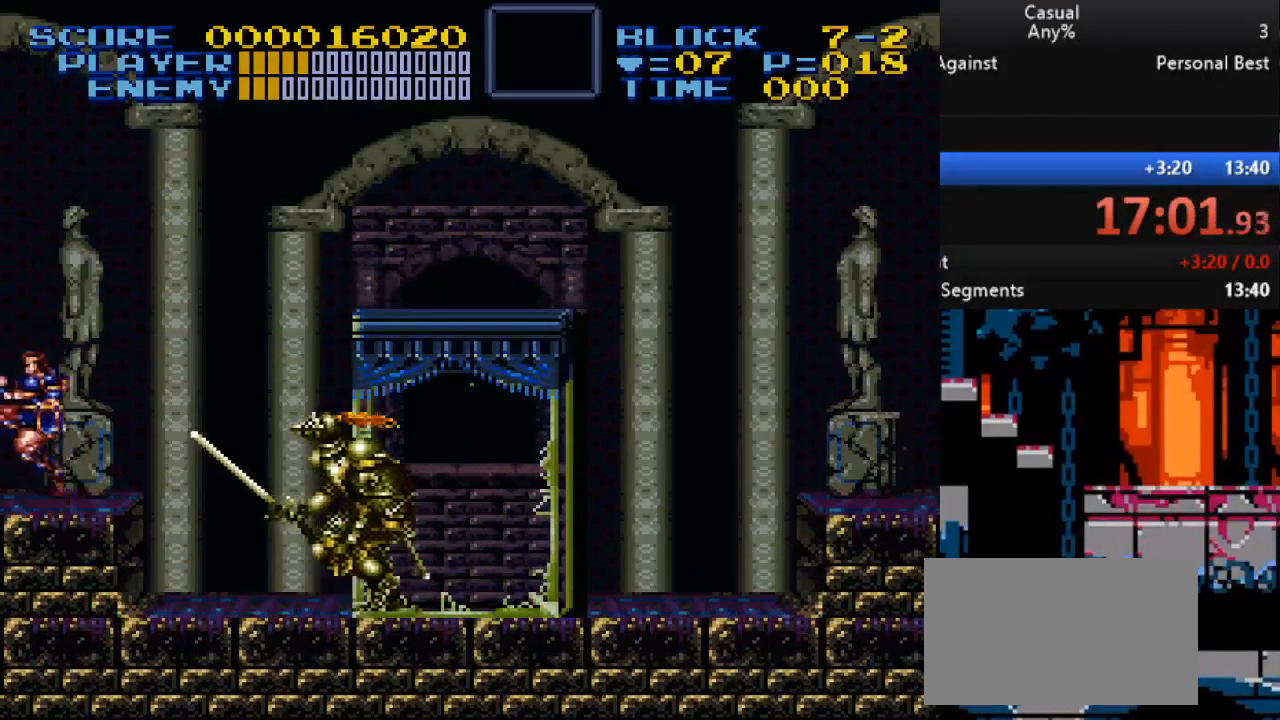
{"buttons": ["DPAD_LEFT"], "events": [[17, "DPAD_LEFT", "up"], [17, "DPAD_RIGHT", "down"], [67, "Y", "down"], [117, "B", "up"], [183, "Y", "up"], [267, "DPAD_DOWN", "up"], [267, "DPAD_LEFT", "down"], [267, "DPAD_RIGHT", "up"]]}
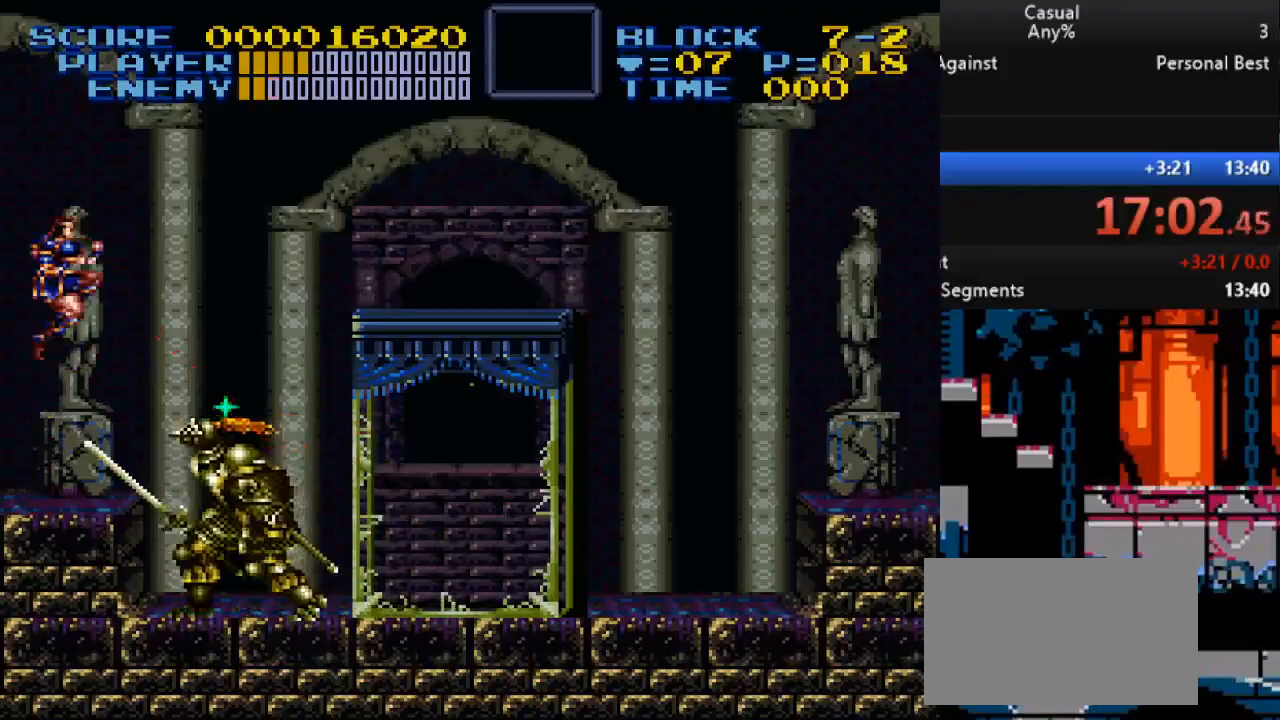
{"buttons": [], "events": [[150, "DPAD_DOWN", "down"], [167, "DPAD_LEFT", "up"], [167, "DPAD_RIGHT", "down"], [200, "DPAD_DOWN", "up"], [233, "Y", "down"], [250, "DPAD_RIGHT", "up"], [500, "Y", "up"]]}
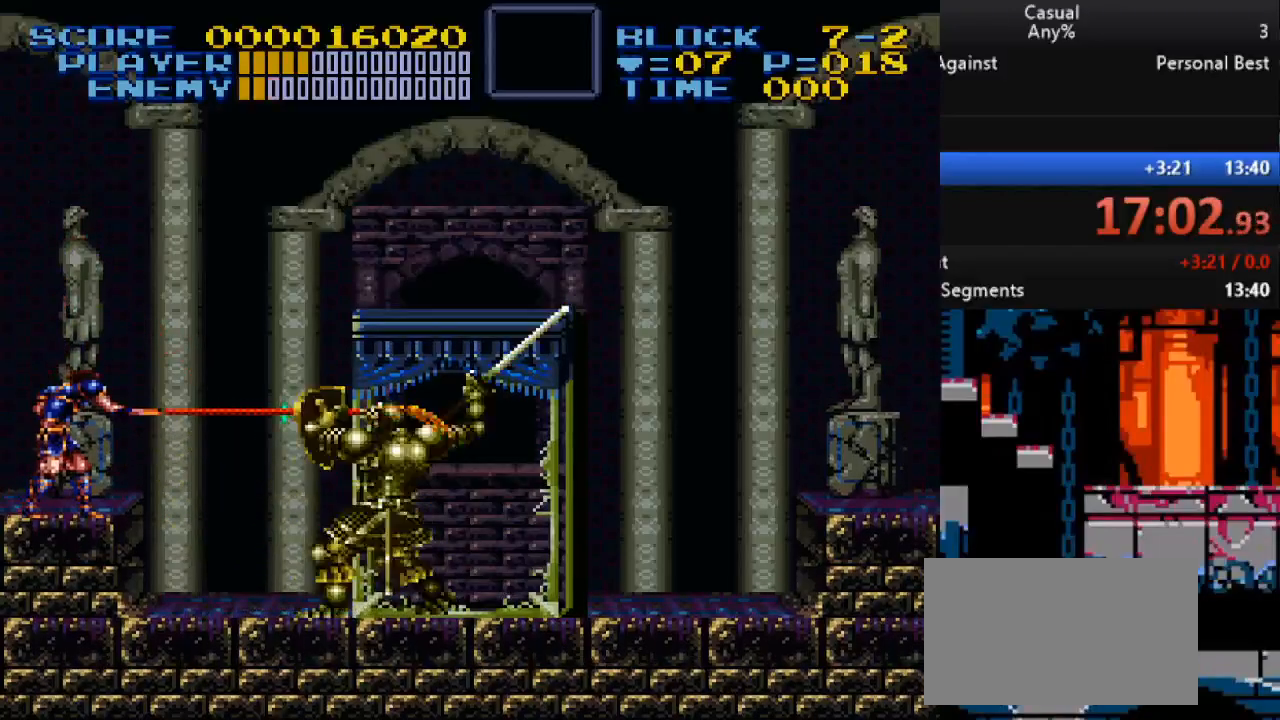
{"buttons": ["Y"], "events": [[217, "Y", "down"]]}
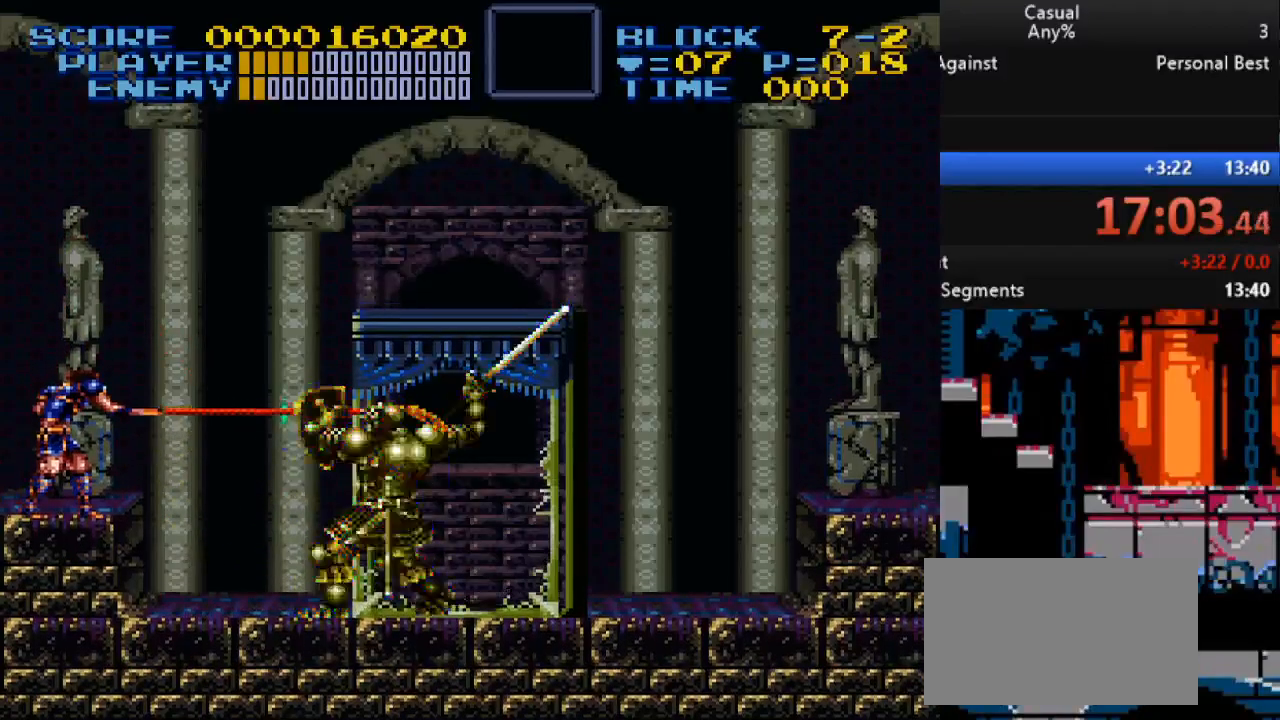
{"buttons": ["DPAD_LEFT"], "events": [[33, "Y", "up"], [150, "DPAD_LEFT", "down"], [200, "B", "down"], [233, "DPAD_DOWN", "down"], [250, "DPAD_LEFT", "up"], [250, "DPAD_RIGHT", "down"], [317, "Y", "down"], [383, "B", "up"], [467, "Y", "up"], [500, "DPAD_DOWN", "up"], [500, "DPAD_LEFT", "down"], [500, "DPAD_RIGHT", "up"]]}
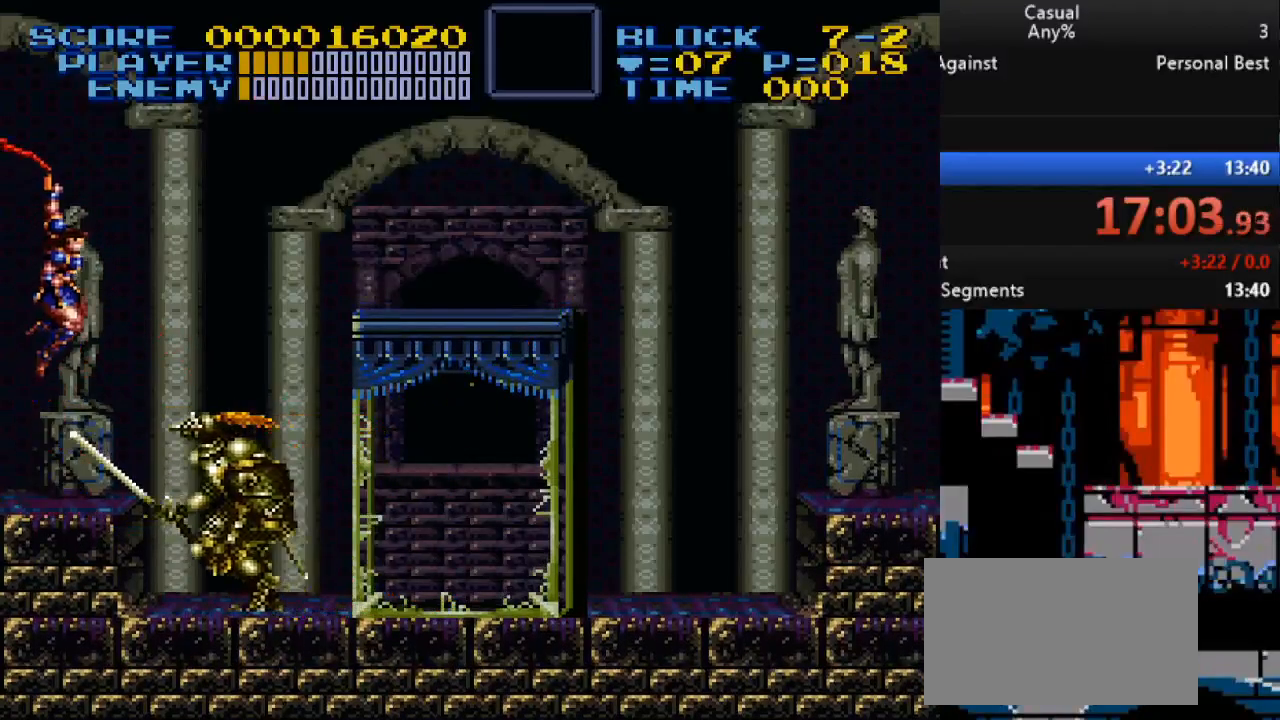
{"buttons": ["B", "DPAD_DOWN", "DPAD_RIGHT"], "events": [[367, "DPAD_DOWN", "down"], [383, "DPAD_LEFT", "up"], [383, "DPAD_RIGHT", "down"], [500, "B", "down"]]}
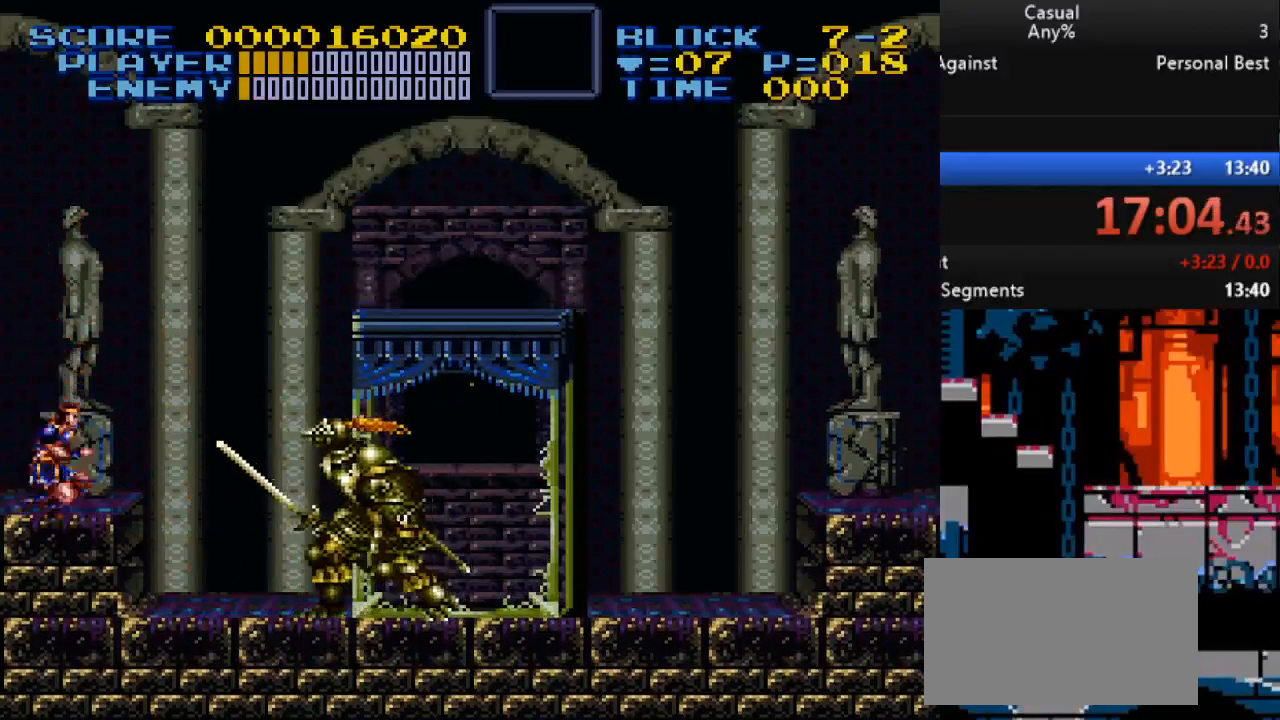
{"buttons": ["DPAD_LEFT"], "events": [[67, "Y", "down"], [183, "B", "up"], [183, "DPAD_LEFT", "down"], [183, "DPAD_RIGHT", "up"], [200, "DPAD_DOWN", "up"], [217, "Y", "up"]]}
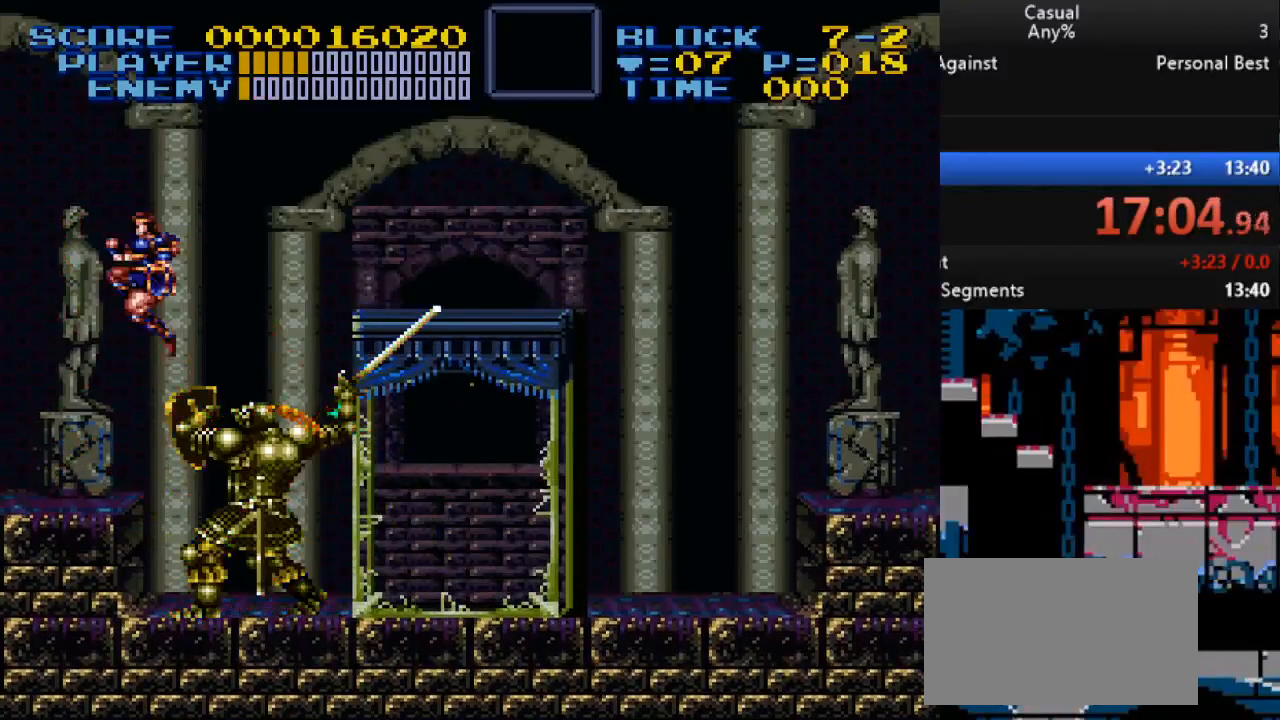
{"buttons": ["B", "DPAD_LEFT"], "events": [[167, "DPAD_DOWN", "down"], [183, "DPAD_LEFT", "up"], [183, "DPAD_RIGHT", "down"], [317, "DPAD_RIGHT", "up"], [333, "DPAD_DOWN", "up"], [333, "DPAD_LEFT", "down"], [400, "B", "down"]]}
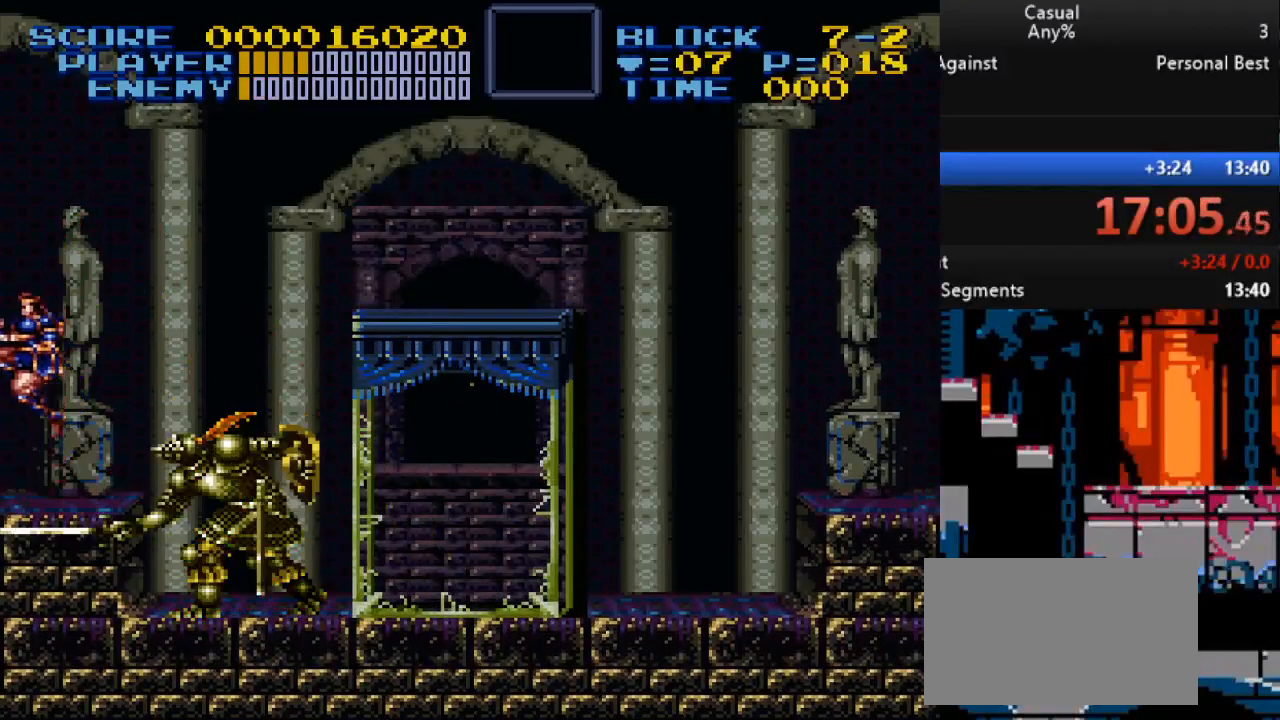
{"buttons": ["DPAD_LEFT"], "events": [[50, "B", "up"], [133, "DPAD_LEFT", "up"], [133, "DPAD_UP", "down"], [150, "DPAD_RIGHT", "down"], [150, "DPAD_UP", "up"], [267, "Y", "down"], [283, "DPAD_RIGHT", "up"], [367, "Y", "up"], [400, "DPAD_LEFT", "down"]]}
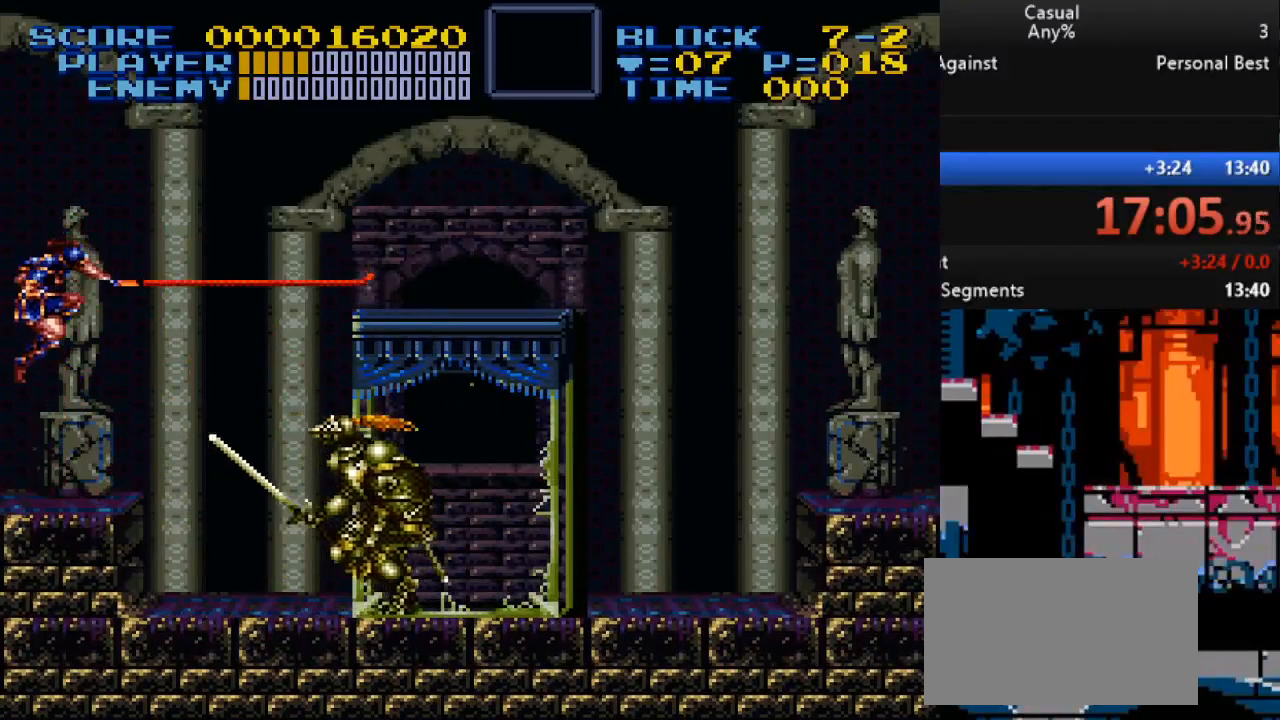
{"buttons": ["Y"], "events": [[100, "DPAD_LEFT", "up"], [167, "DPAD_RIGHT", "down"], [283, "DPAD_RIGHT", "up"], [333, "Y", "down"]]}
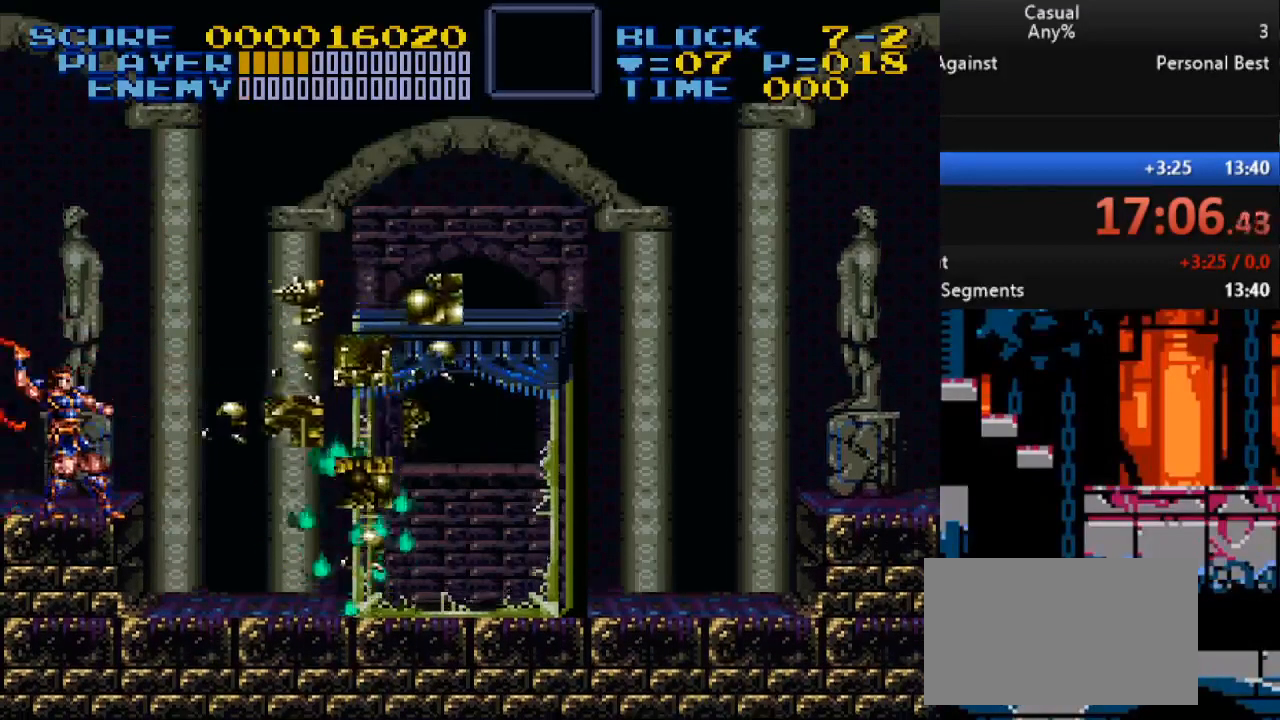
{"buttons": ["B", "DPAD_RIGHT"], "events": [[150, "Y", "up"], [267, "DPAD_RIGHT", "down"], [383, "B", "down"]]}
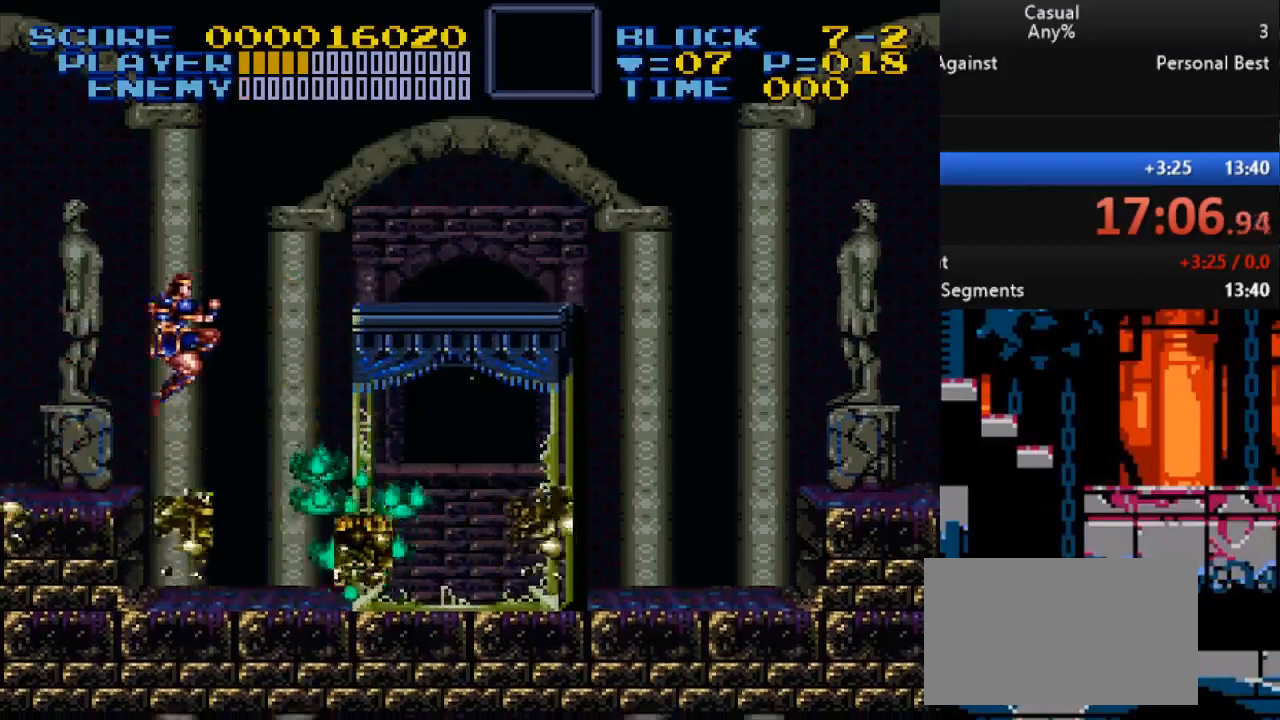
{"buttons": ["Y", "DPAD_DOWN"], "events": [[33, "B", "up"], [83, "DPAD_RIGHT", "up"], [233, "DPAD_DOWN", "down"], [317, "Y", "down"]]}
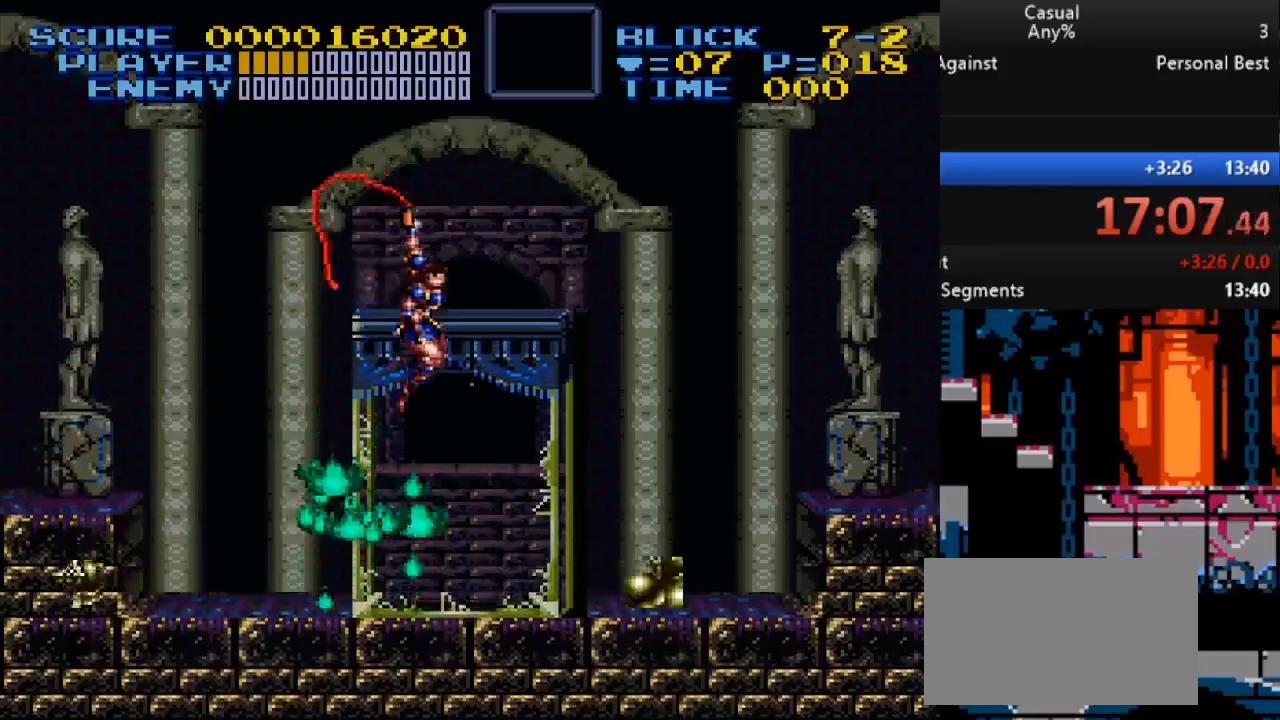
{"buttons": [], "events": [[33, "DPAD_DOWN", "up"], [67, "Y", "up"]]}
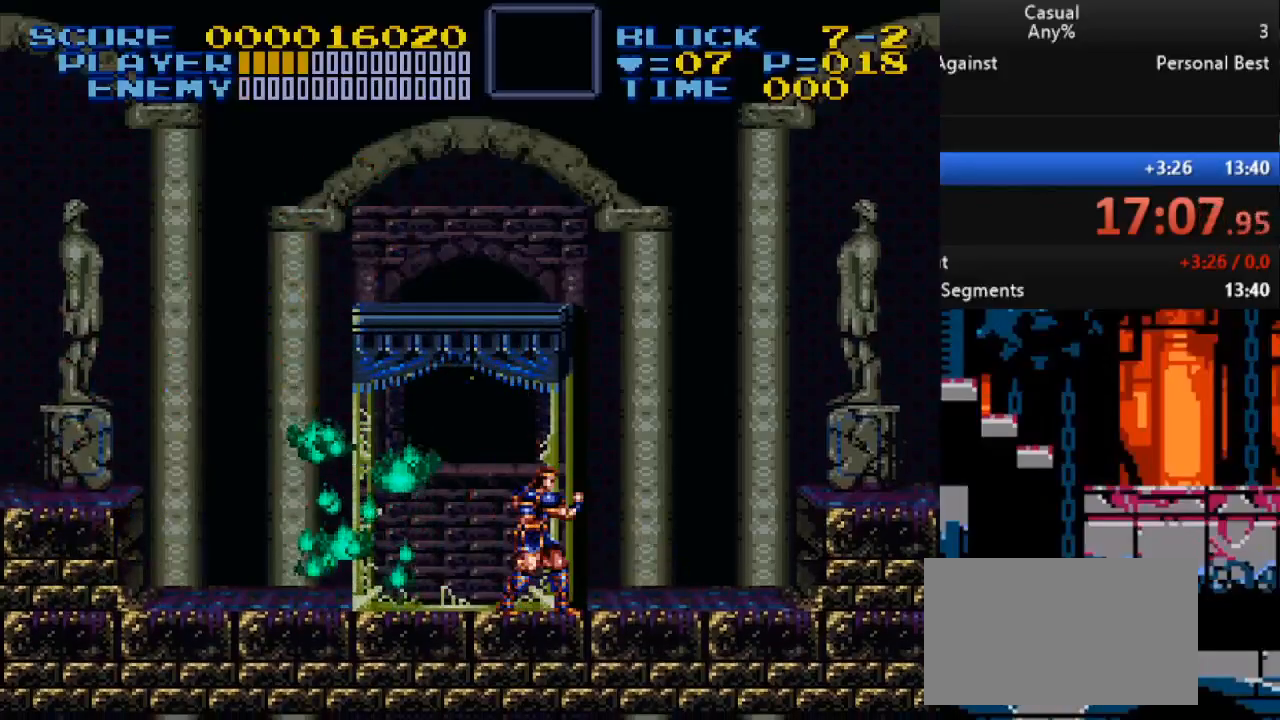
{"buttons": [], "events": []}
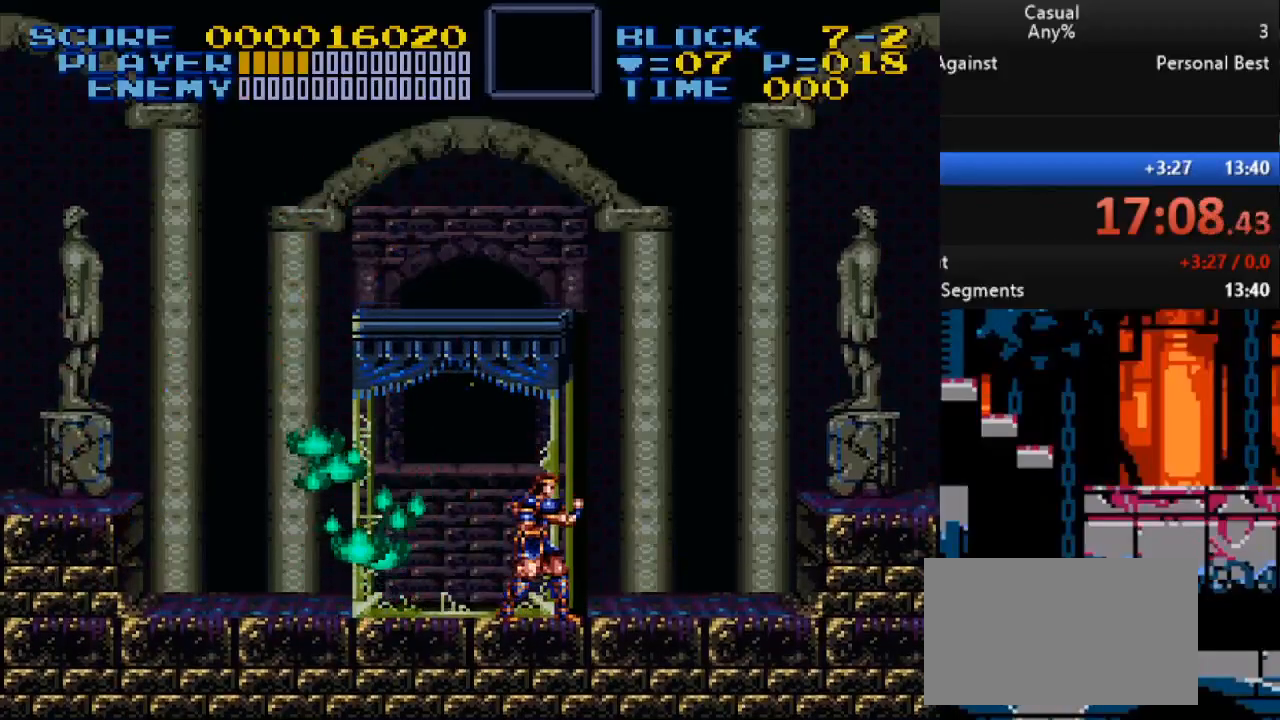
{"buttons": [], "events": []}
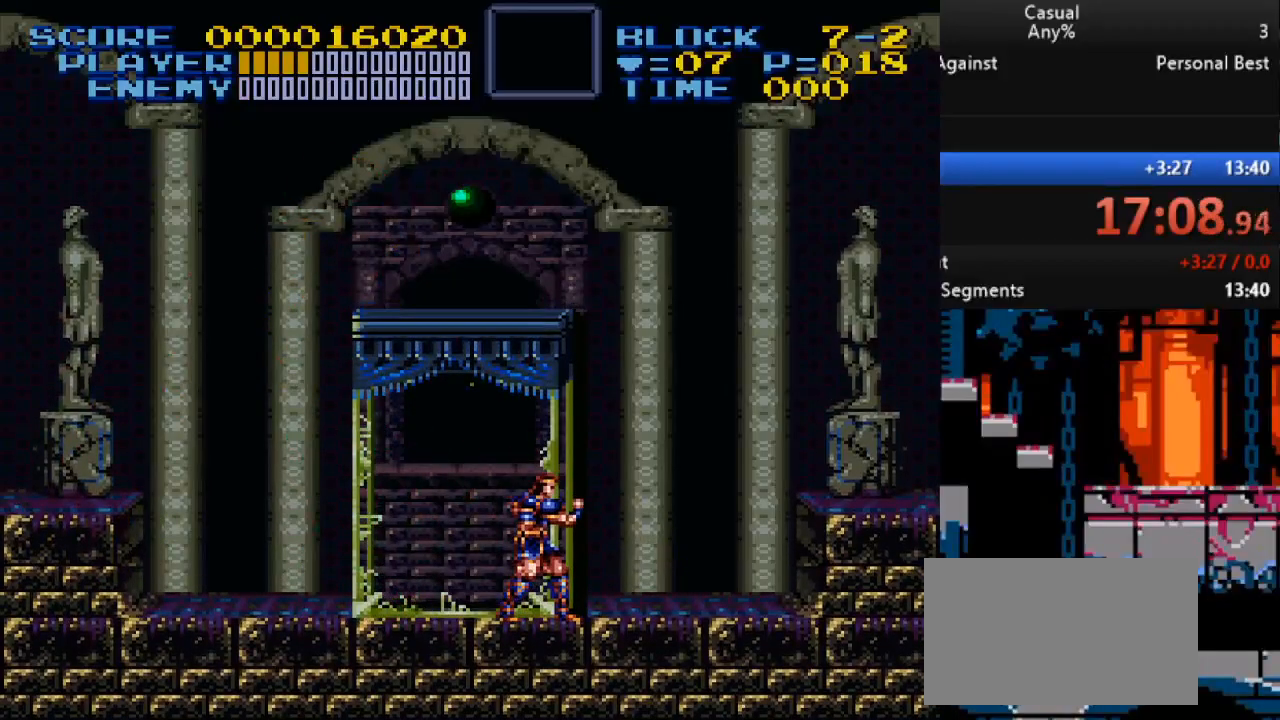
{"buttons": [], "events": []}
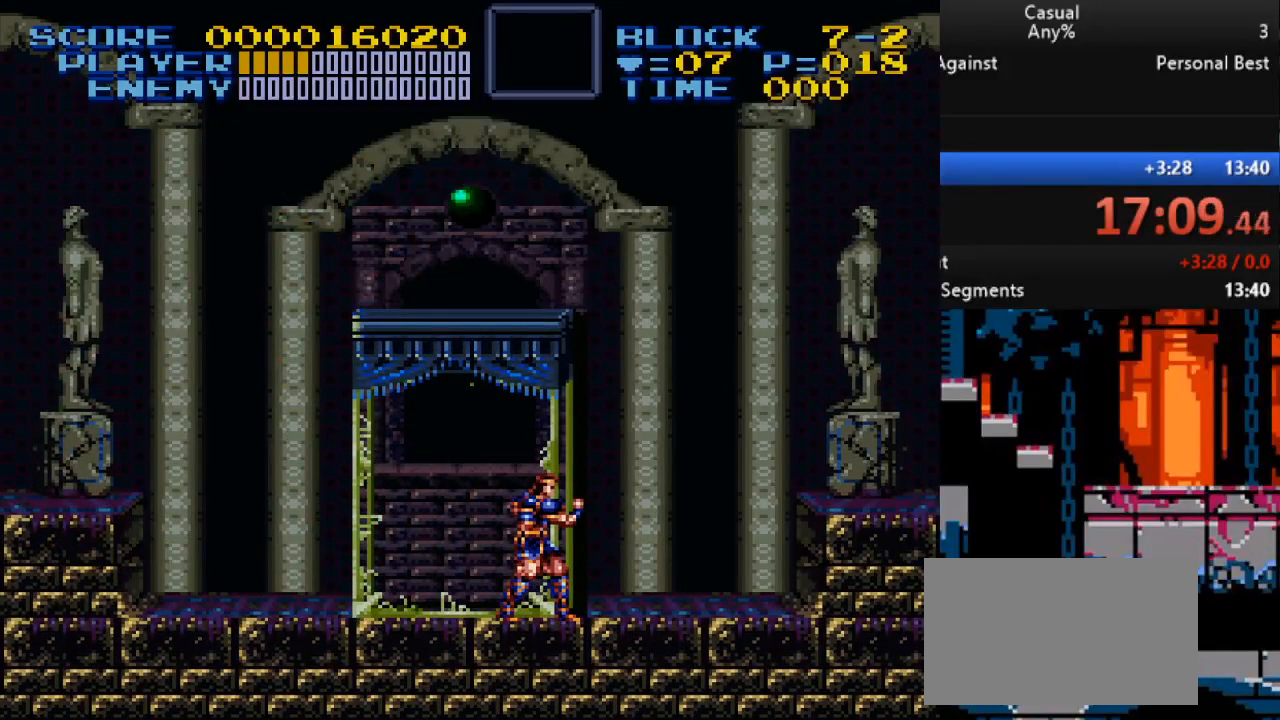
{"buttons": ["B", "DPAD_LEFT"], "events": [[100, "DPAD_RIGHT", "down"], [383, "DPAD_RIGHT", "up"], [417, "DPAD_LEFT", "down"], [500, "B", "down"]]}
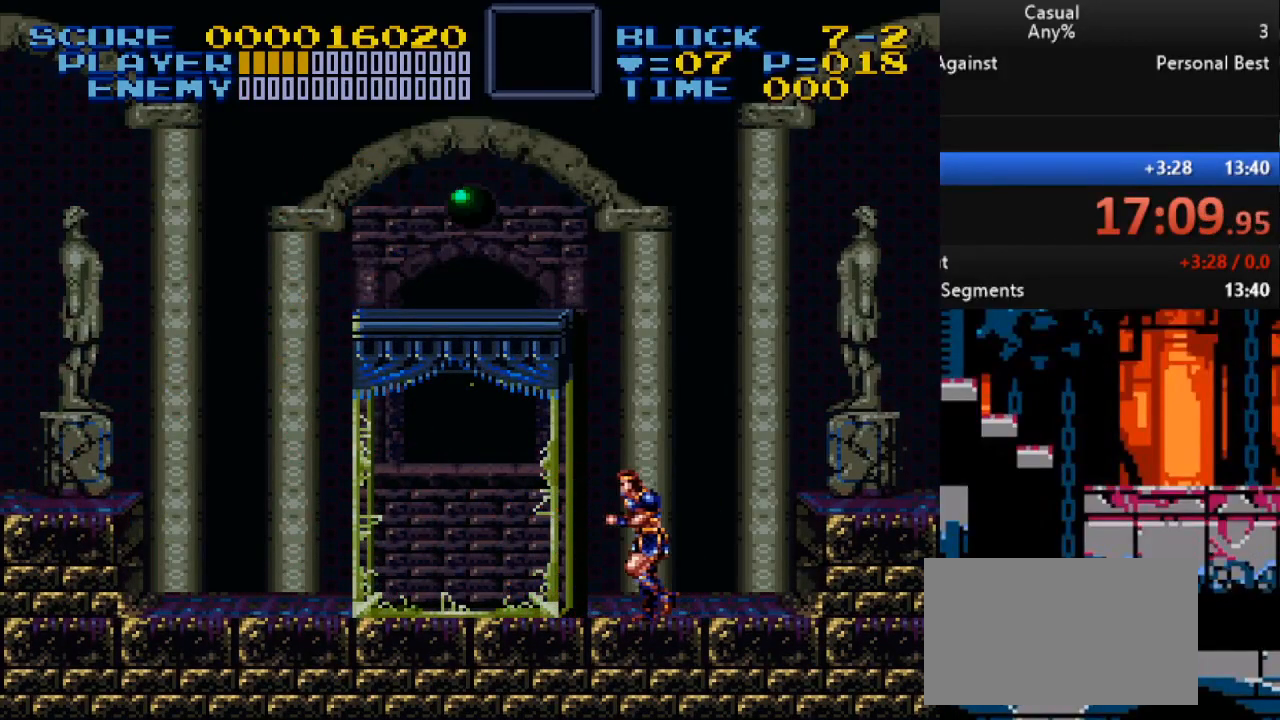
{"buttons": [], "events": [[17, "DPAD_DOWN", "down"], [50, "DPAD_LEFT", "up"], [50, "DPAD_RIGHT", "down"], [50, "Y", "down"], [133, "DPAD_RIGHT", "up"], [150, "DPAD_LEFT", "down"], [167, "B", "up"], [167, "Y", "up"], [183, "DPAD_DOWN", "up"], [400, "DPAD_LEFT", "up"]]}